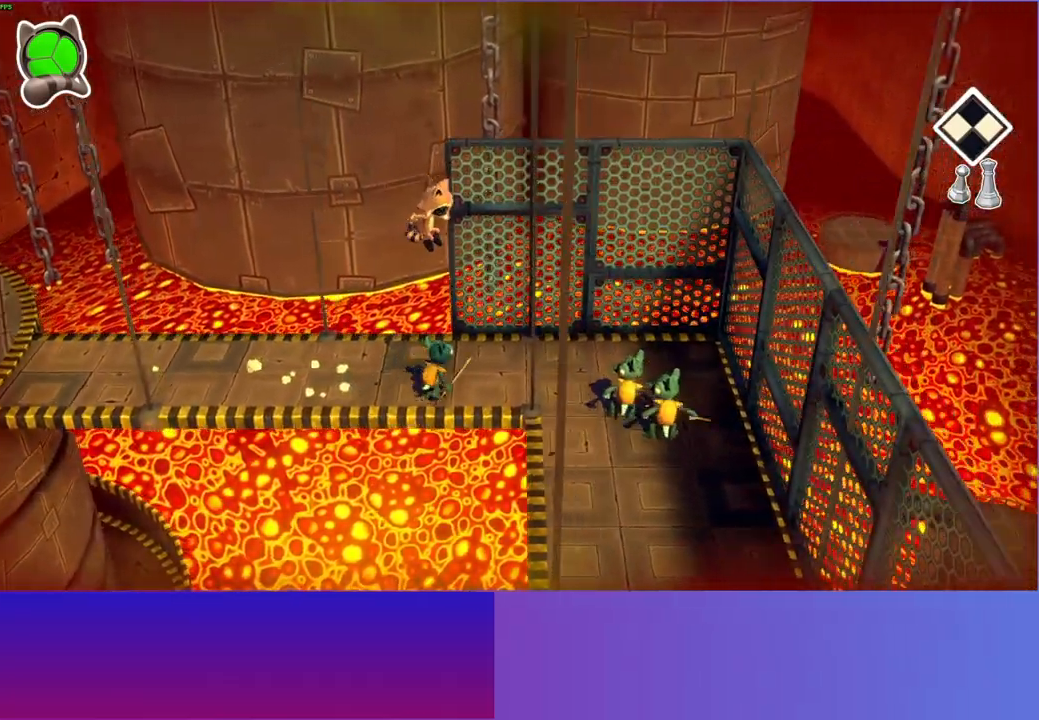
Gameplay with a controller (Xbox layout); each line is a JSON object with the inputs held at the frame after it. "events" lists button and stick changes between this image and that frame as [ms after this image, input, new state], when the widget could be followed in between. Not read: L3 R3.
{"buttons": ["A"], "left_stick": "down", "right_stick": "center", "events": [[50, "A", "up"], [150, "left_stick", "down"], [417, "A", "down"]]}
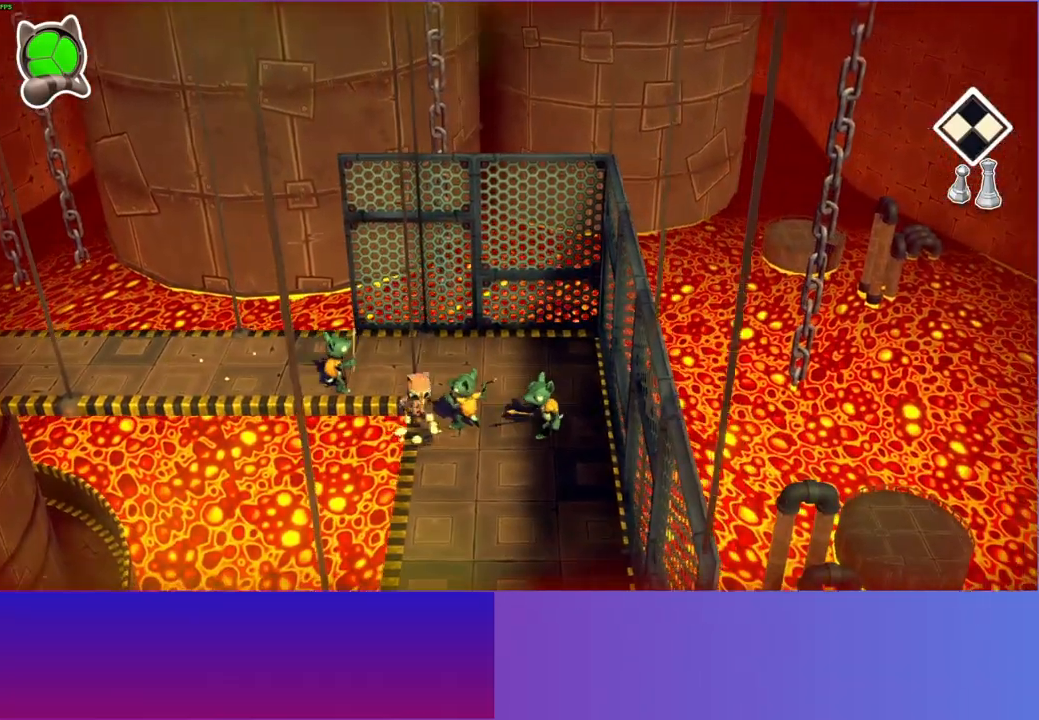
{"buttons": ["Y"], "left_stick": "down", "right_stick": "center", "events": [[250, "A", "up"], [367, "Y", "down"]]}
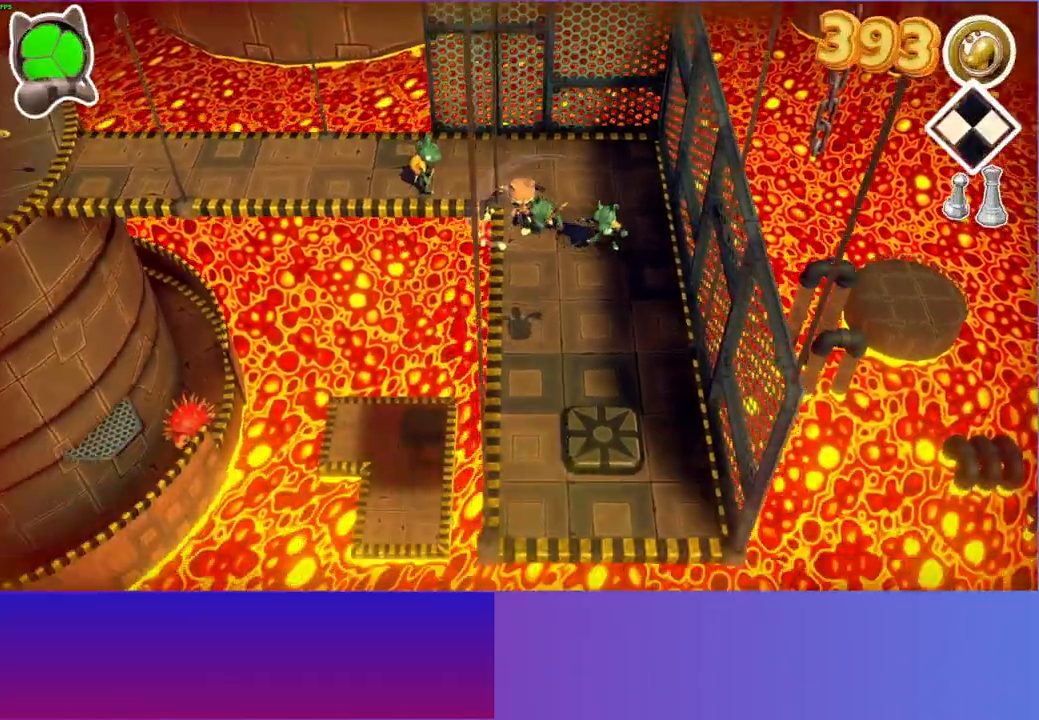
{"buttons": [], "left_stick": "down", "right_stick": "center", "events": [[17, "Y", "up"], [33, "left_stick", "down-right"], [250, "left_stick", "right"], [433, "left_stick", "down"]]}
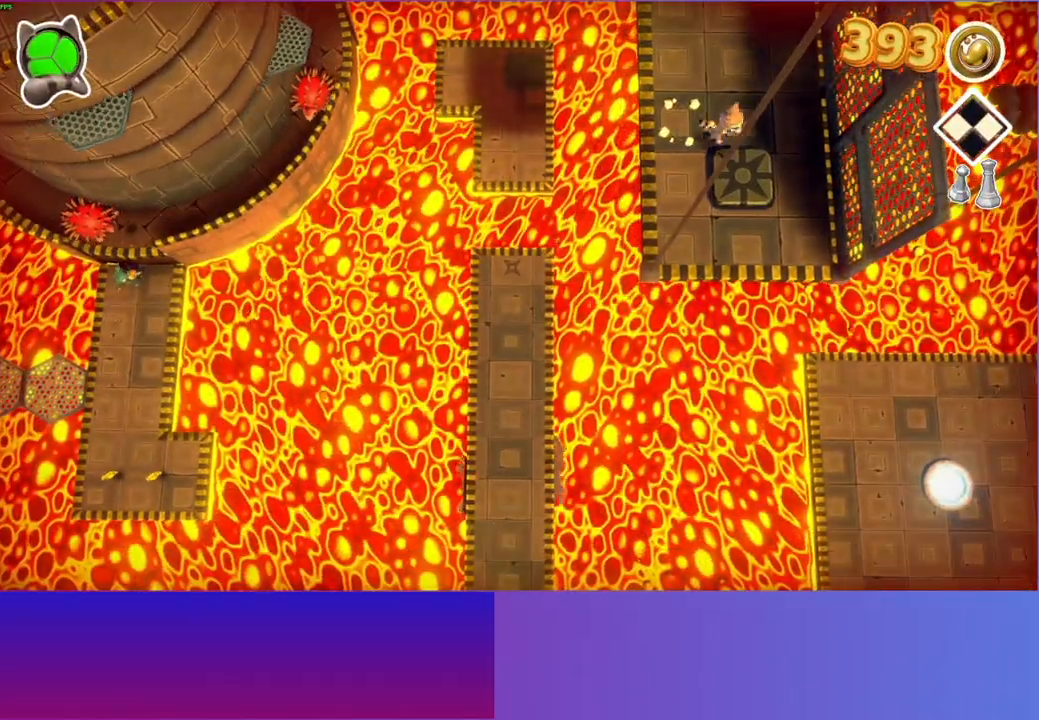
{"buttons": [], "left_stick": "left", "right_stick": "center", "events": [[133, "left_stick", "down-left"], [267, "left_stick", "left"]]}
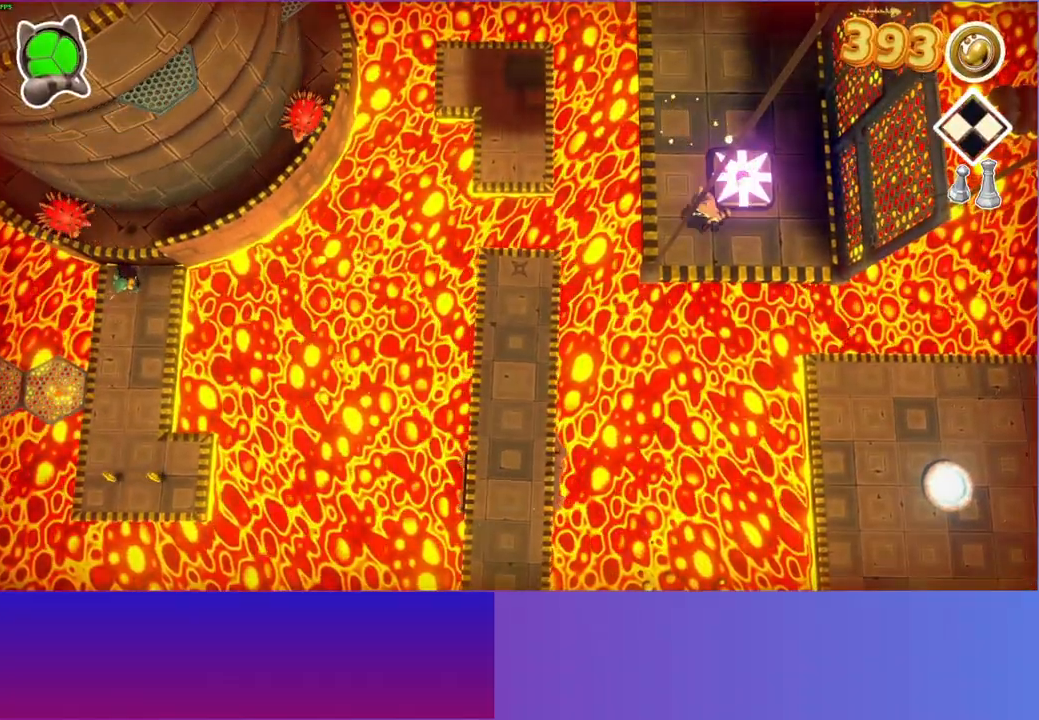
{"buttons": [], "left_stick": "up-right", "right_stick": "center", "events": [[383, "left_stick", "right"], [450, "left_stick", "up-right"]]}
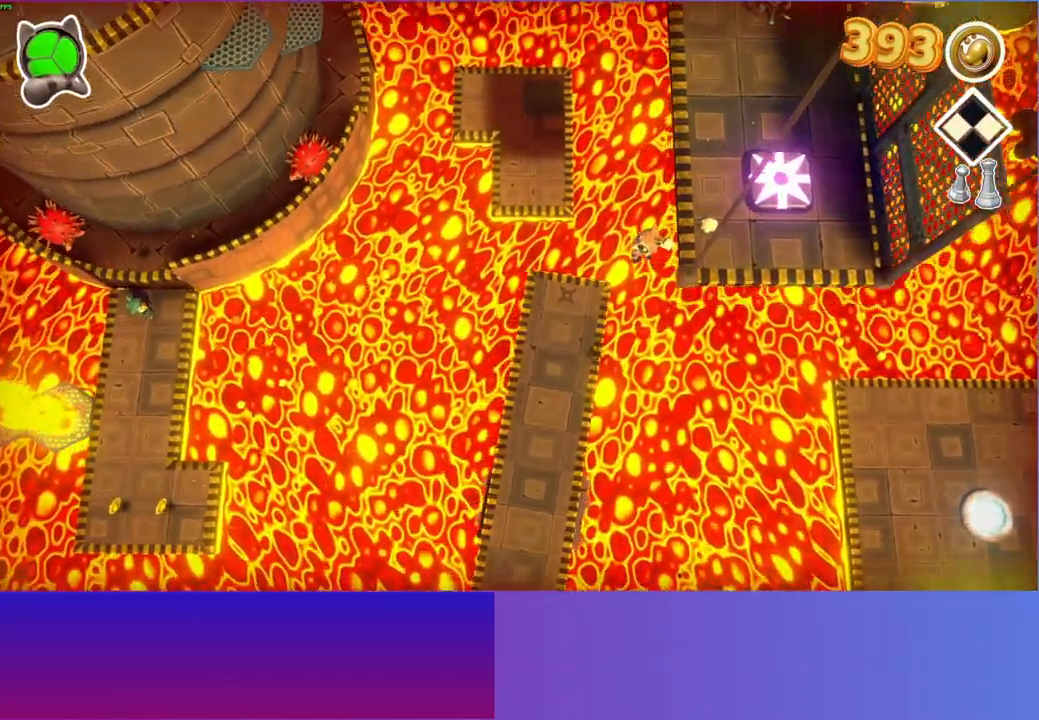
{"buttons": [], "left_stick": "right", "right_stick": "center", "events": [[500, "left_stick", "right"]]}
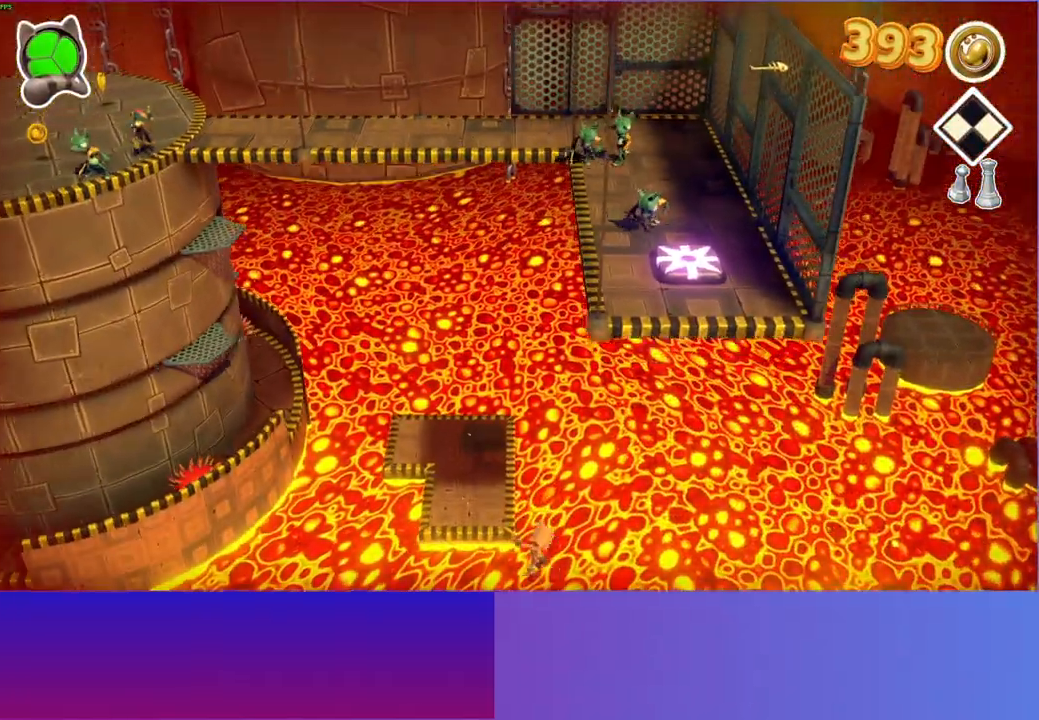
{"buttons": [], "left_stick": "down-right", "right_stick": "center", "events": [[183, "left_stick", "up-right"], [433, "left_stick", "down-right"]]}
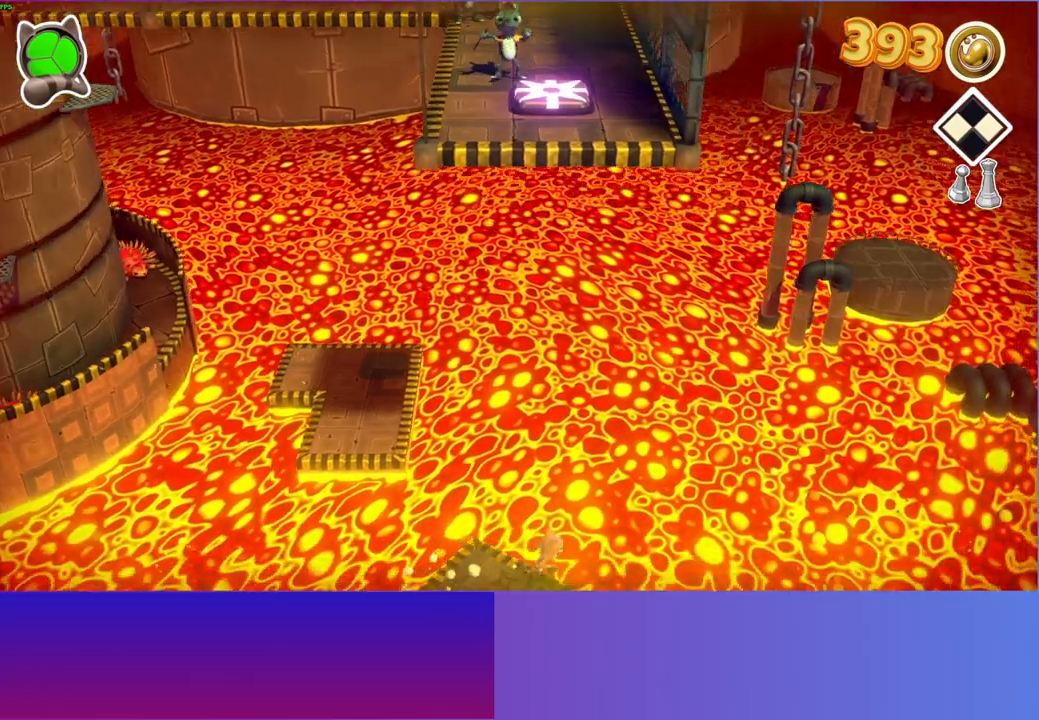
{"buttons": ["A"], "left_stick": "left", "right_stick": "center", "events": [[167, "A", "down"], [267, "left_stick", "down"], [367, "left_stick", "down-left"], [467, "left_stick", "left"]]}
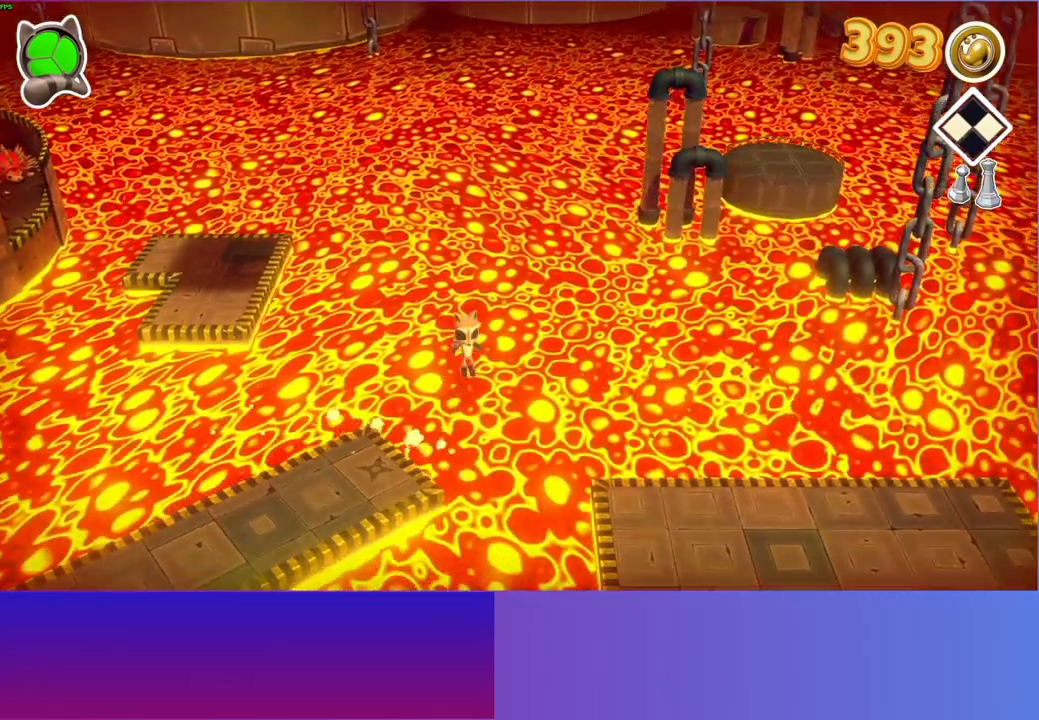
{"buttons": [], "left_stick": "right", "right_stick": "center", "events": [[433, "A", "up"], [450, "left_stick", "right"]]}
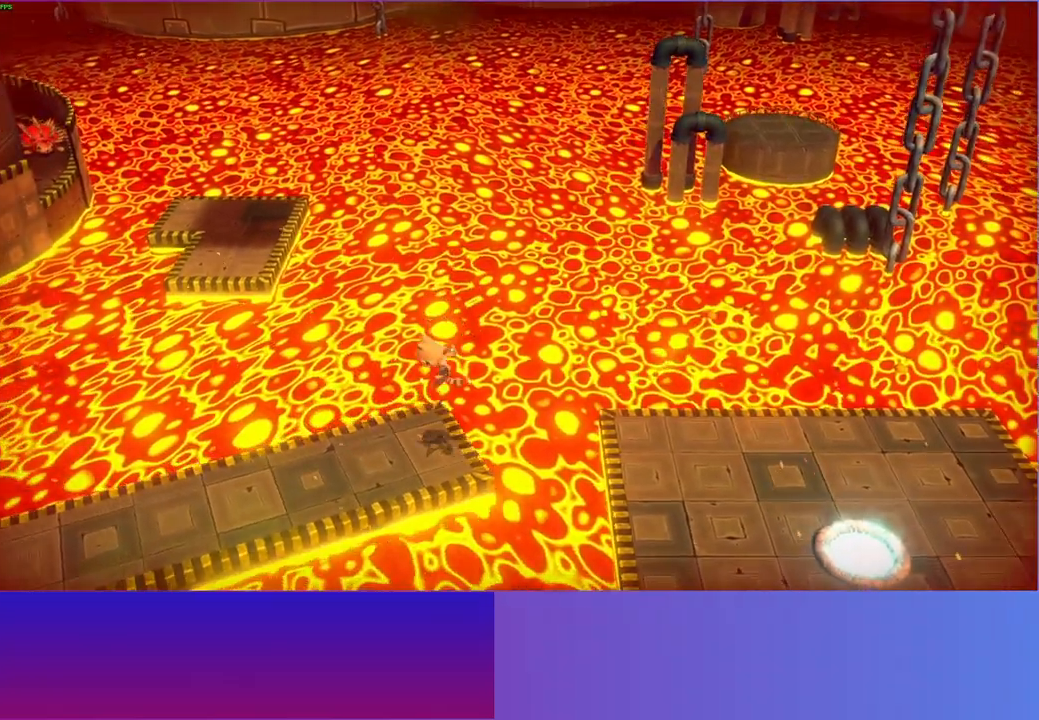
{"buttons": ["A"], "left_stick": "down-right", "right_stick": "center", "events": [[50, "left_stick", "down-right"], [433, "A", "down"]]}
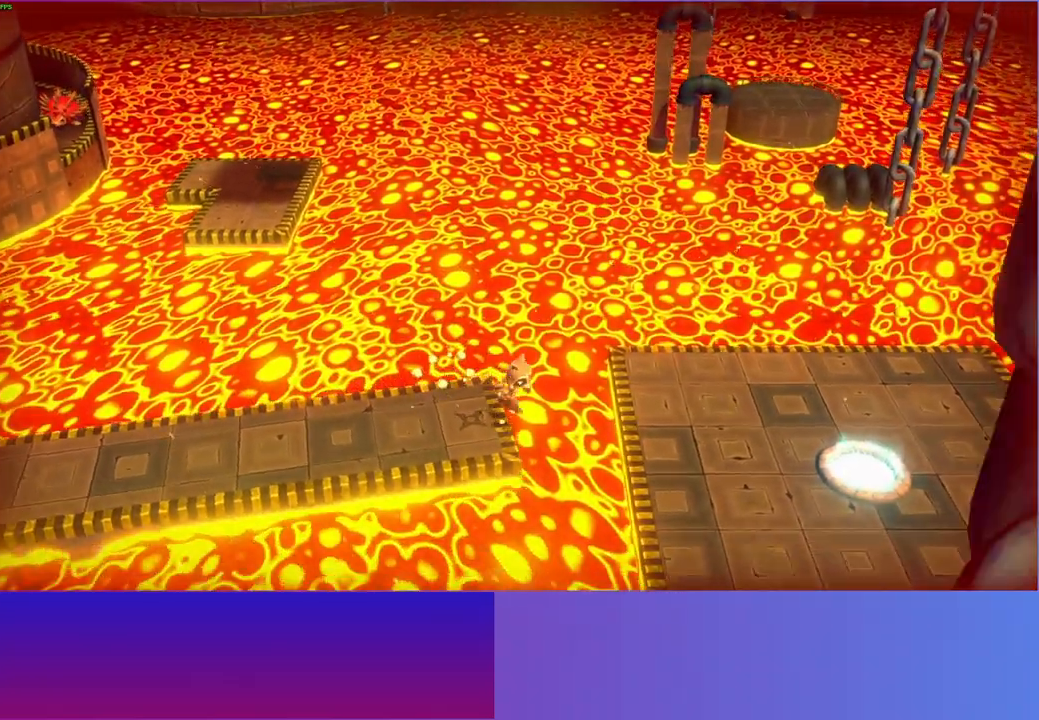
{"buttons": [], "left_stick": "right", "right_stick": "center", "events": [[17, "left_stick", "right"], [333, "A", "up"]]}
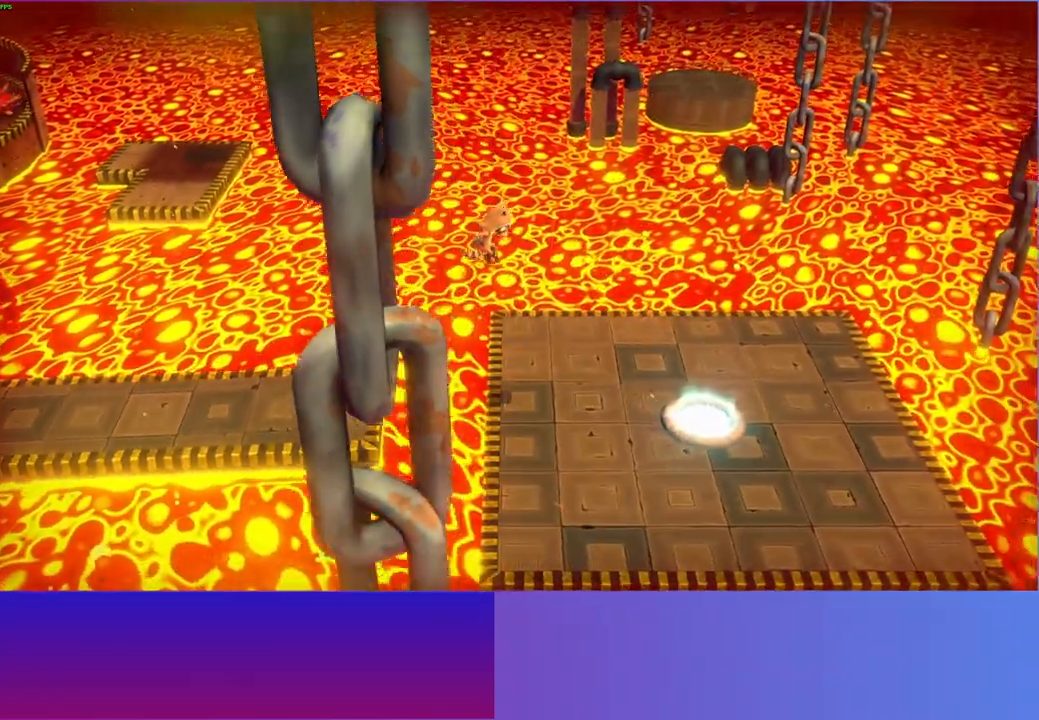
{"buttons": [], "left_stick": "right", "right_stick": "center", "events": [[17, "left_stick", "down-right"], [483, "left_stick", "right"]]}
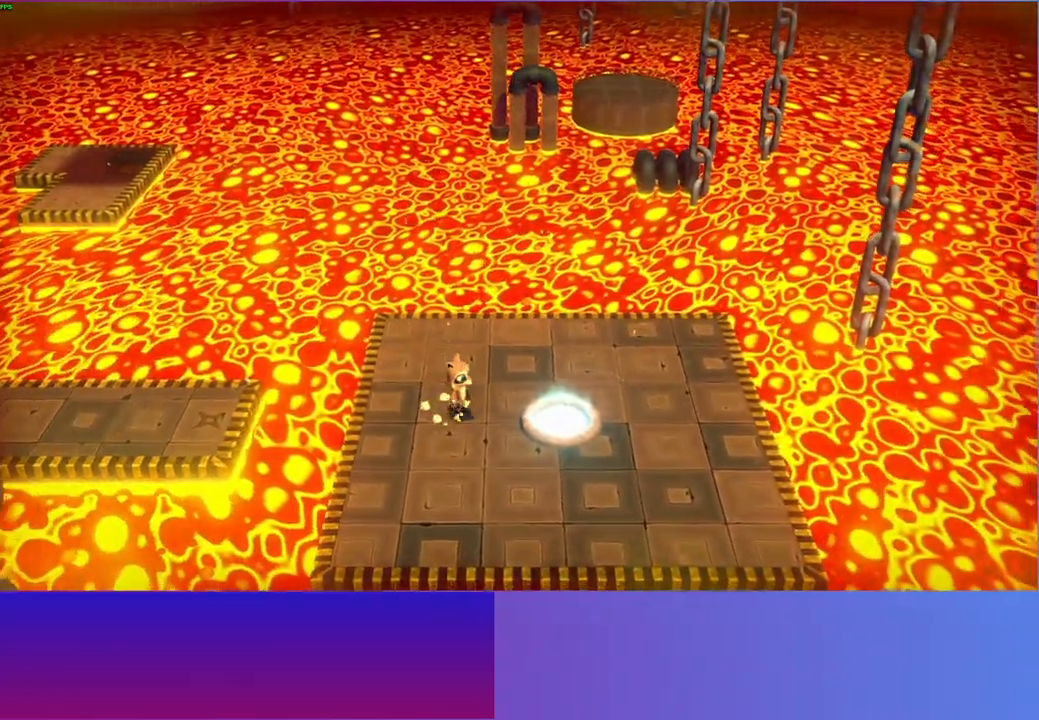
{"buttons": [], "left_stick": "center", "right_stick": "center", "events": [[317, "L1", "down"], [333, "left_stick", "up-right"], [433, "L1", "up"], [450, "left_stick", "center"]]}
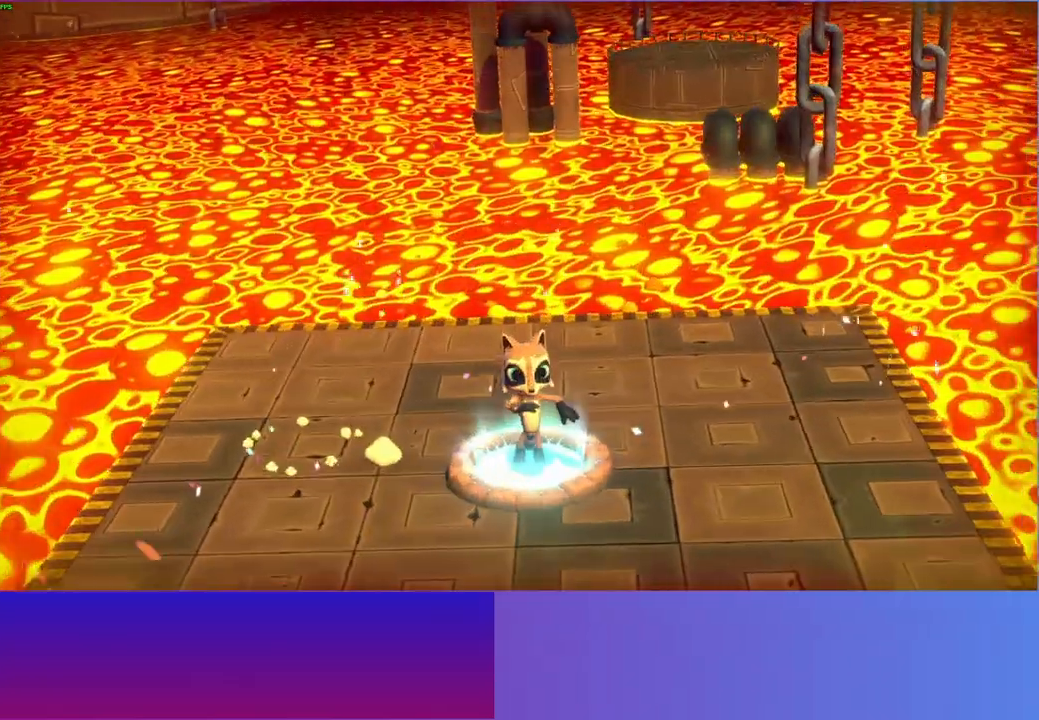
{"buttons": [], "left_stick": "center", "right_stick": "center", "events": []}
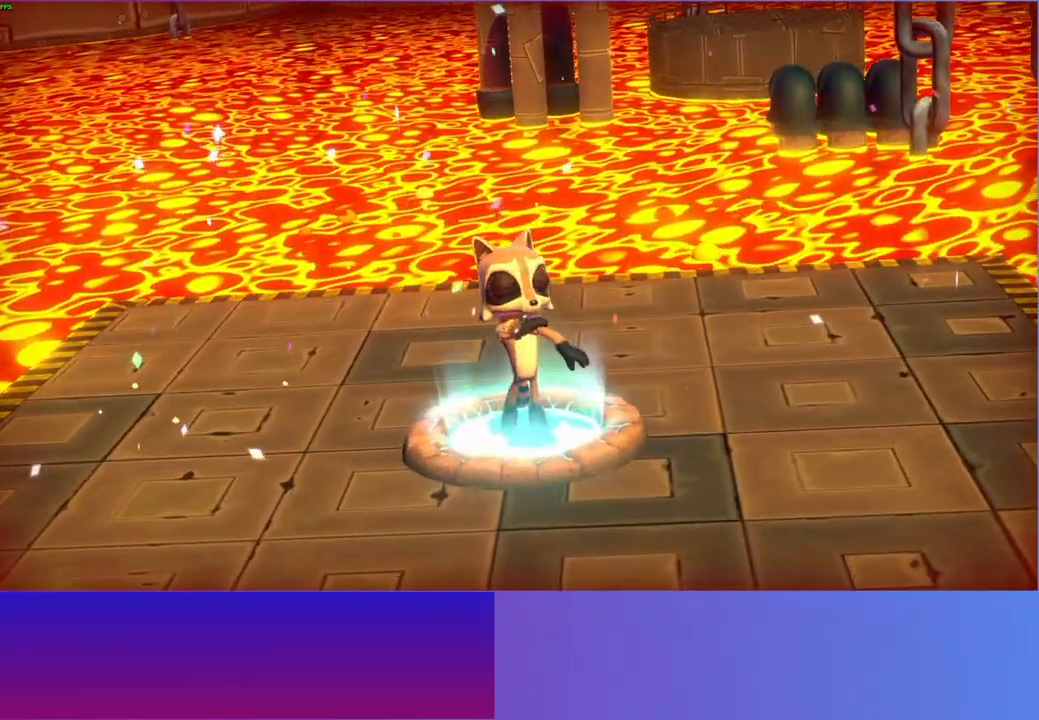
{"buttons": [], "left_stick": "center", "right_stick": "center", "events": []}
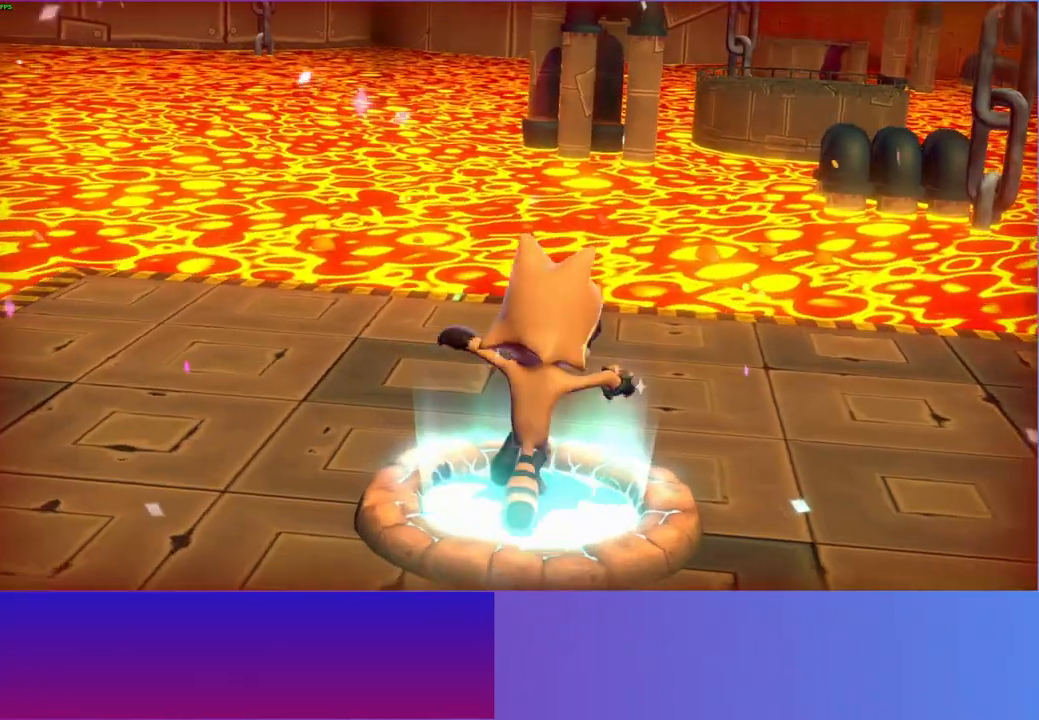
{"buttons": ["A"], "left_stick": "center", "right_stick": "center", "events": [[367, "A", "down"]]}
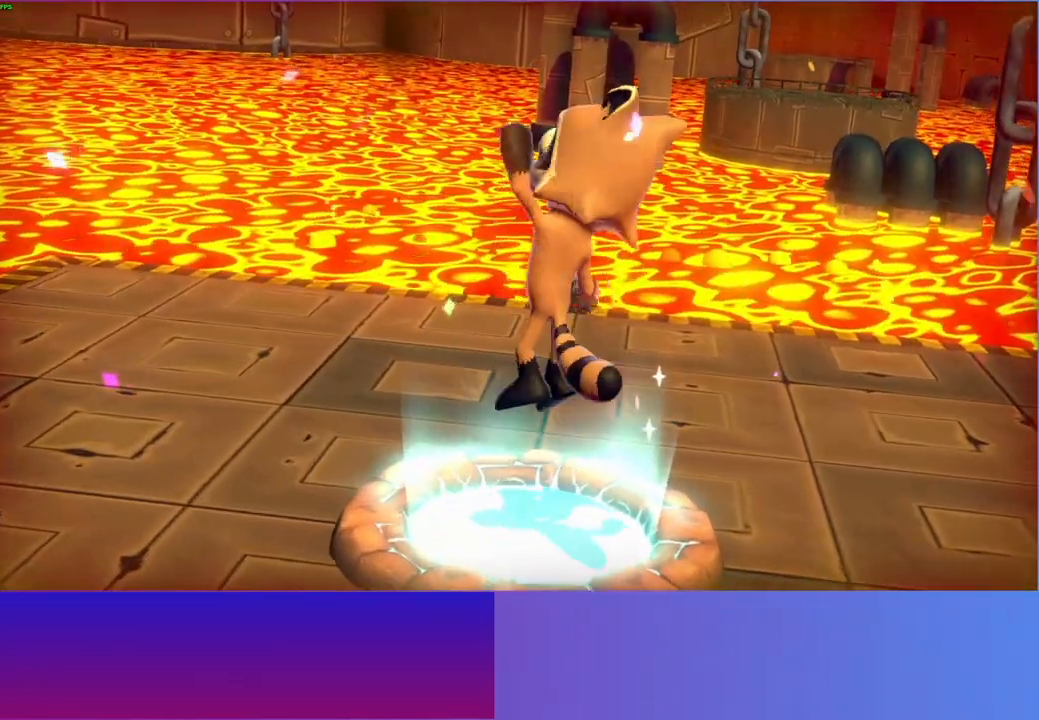
{"buttons": ["A"], "left_stick": "center", "right_stick": "center", "events": [[33, "A", "up"], [117, "A", "down"], [233, "A", "up"], [417, "A", "down"]]}
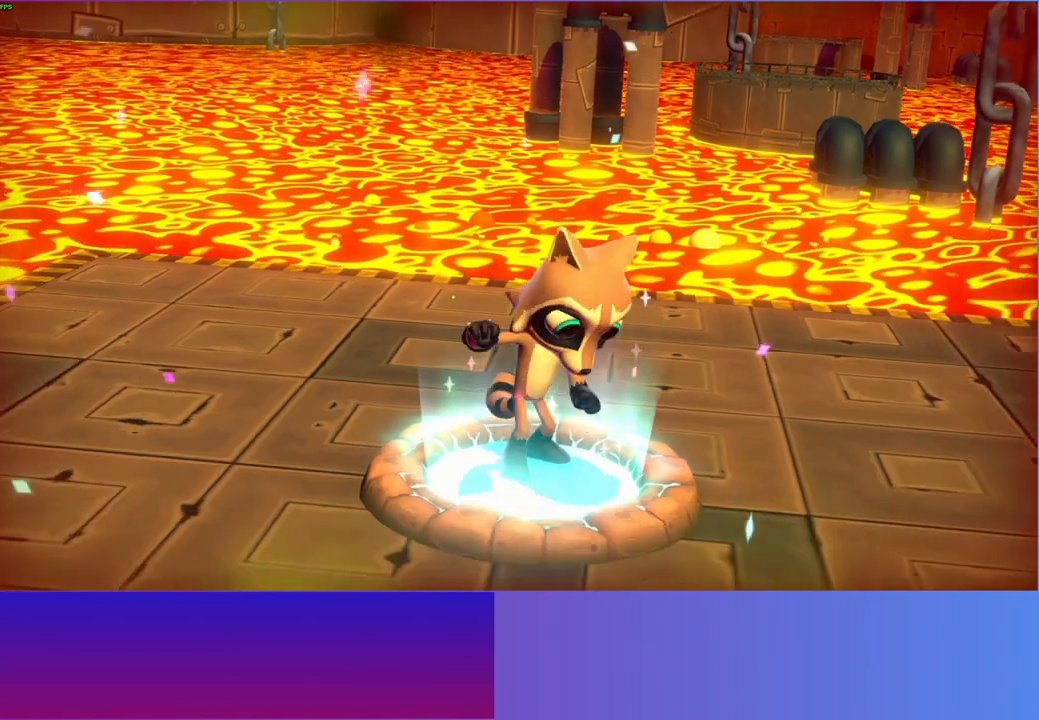
{"buttons": [], "left_stick": "center", "right_stick": "center", "events": [[33, "A", "up"], [150, "A", "down"], [267, "A", "up"], [367, "A", "down"], [450, "A", "up"]]}
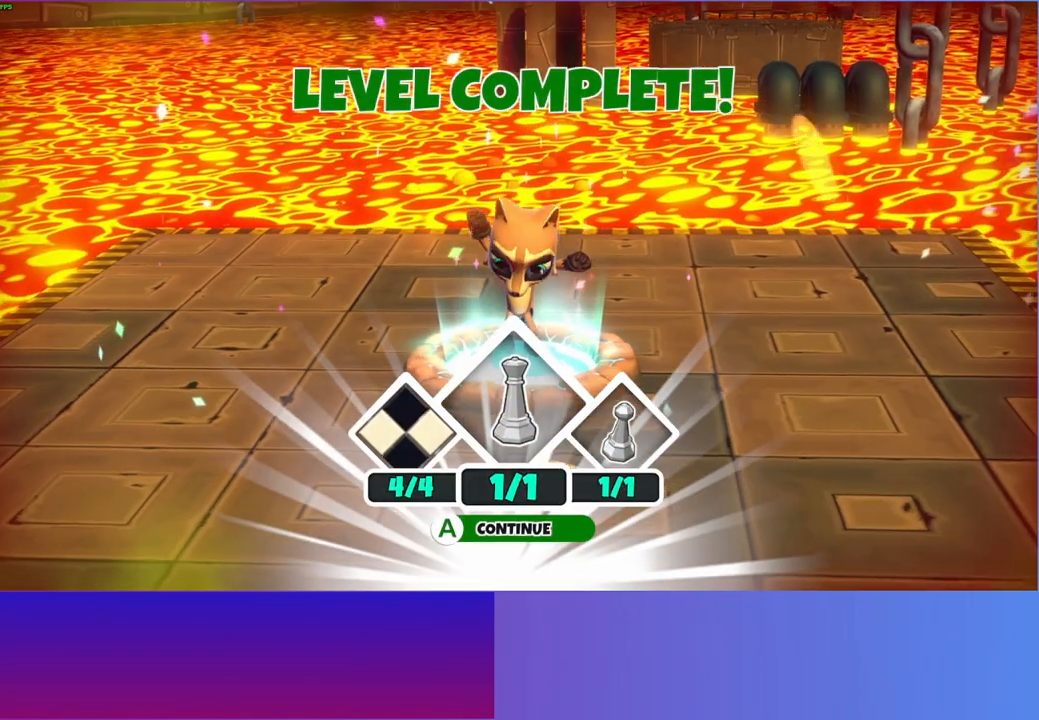
{"buttons": ["A"], "left_stick": "center", "right_stick": "center", "events": [[50, "A", "down"], [150, "A", "up"], [250, "A", "down"], [350, "A", "up"], [467, "A", "down"]]}
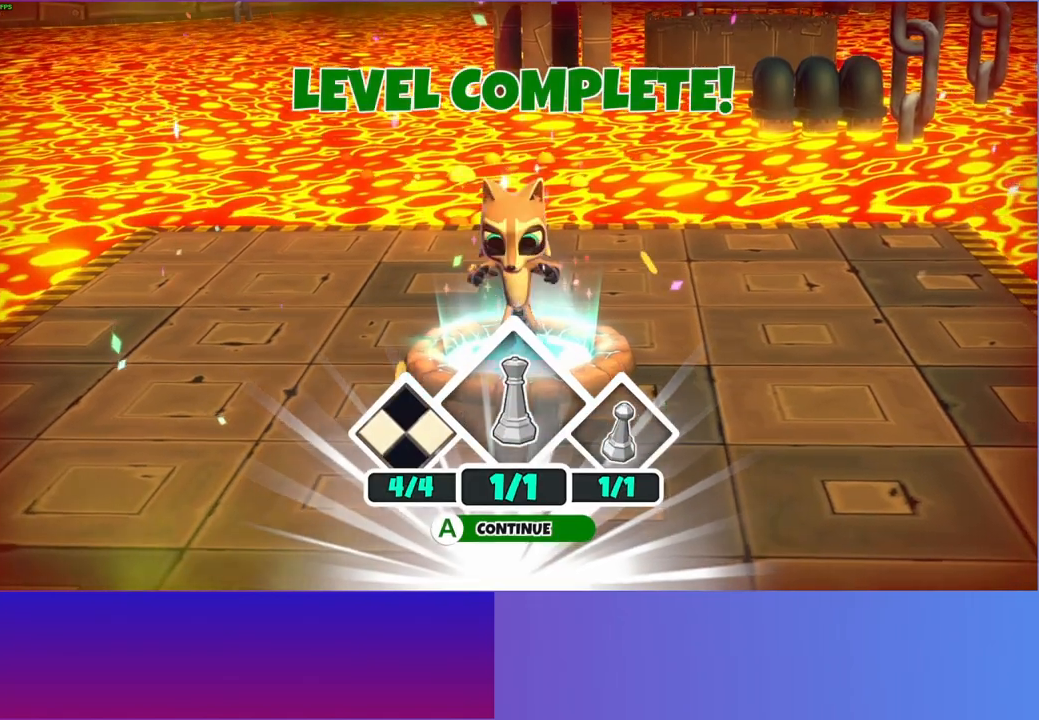
{"buttons": [], "left_stick": "center", "right_stick": "center", "events": [[83, "A", "up"], [167, "A", "down"], [283, "A", "up"]]}
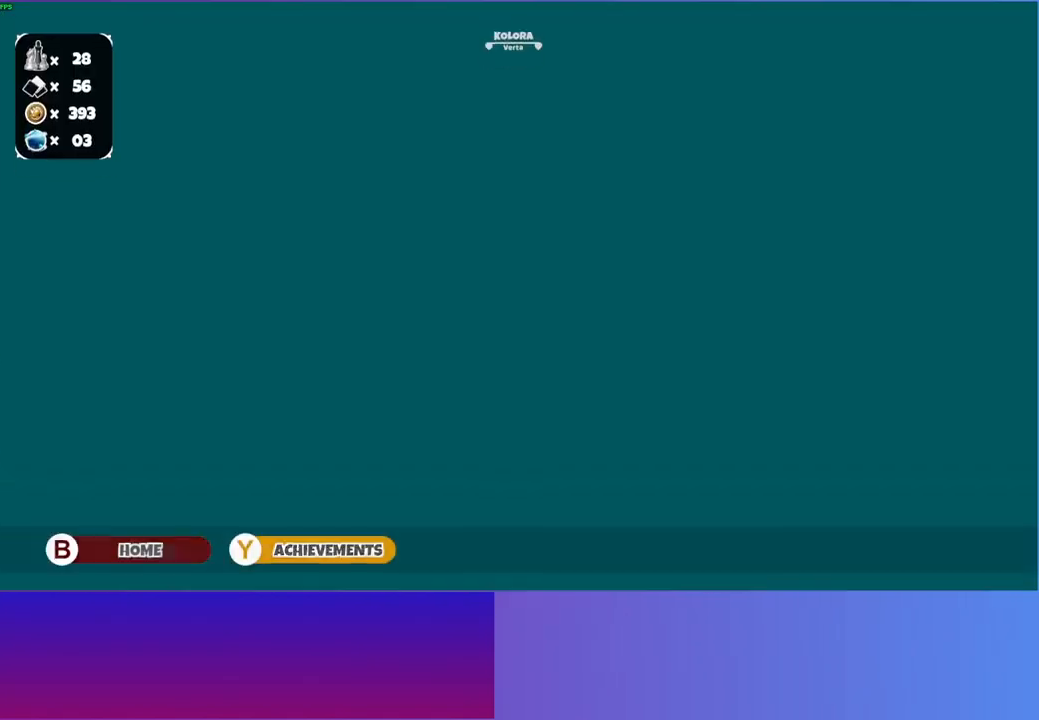
{"buttons": [], "left_stick": "center", "right_stick": "center", "events": []}
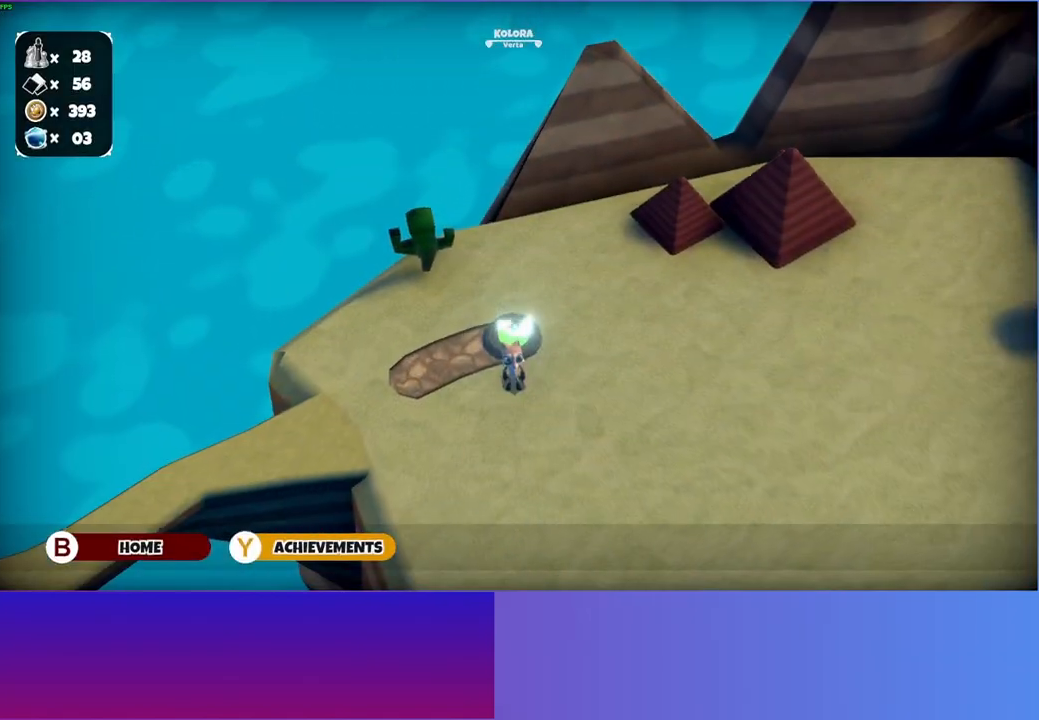
{"buttons": [], "left_stick": "right", "right_stick": "center", "events": [[133, "left_stick", "right"]]}
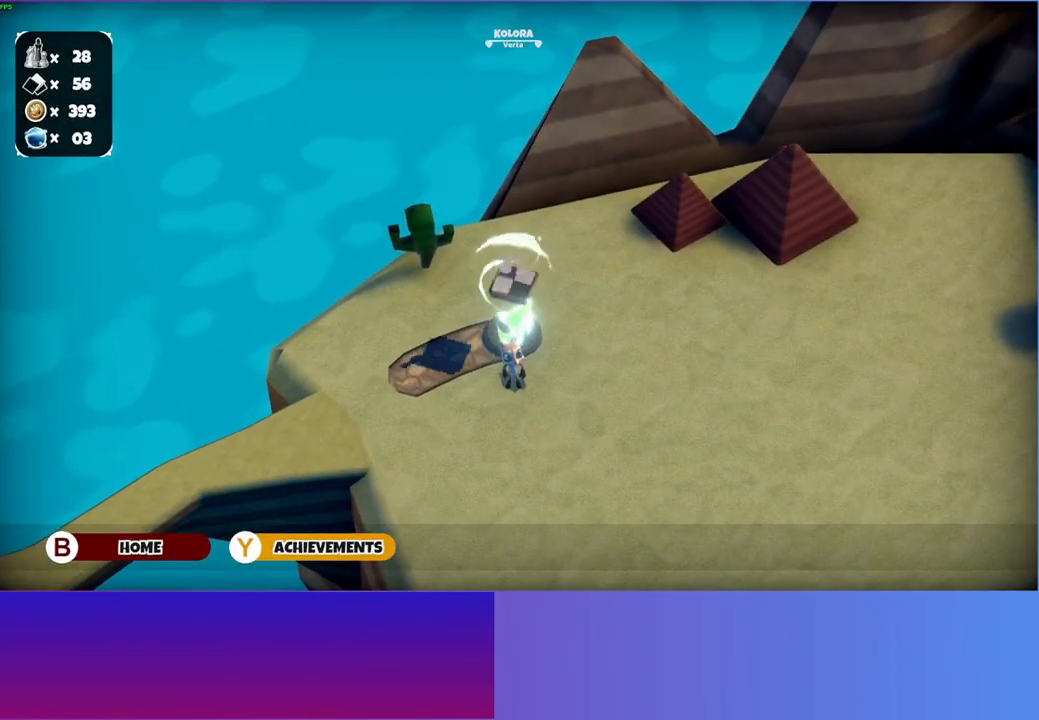
{"buttons": [], "left_stick": "right", "right_stick": "center", "events": []}
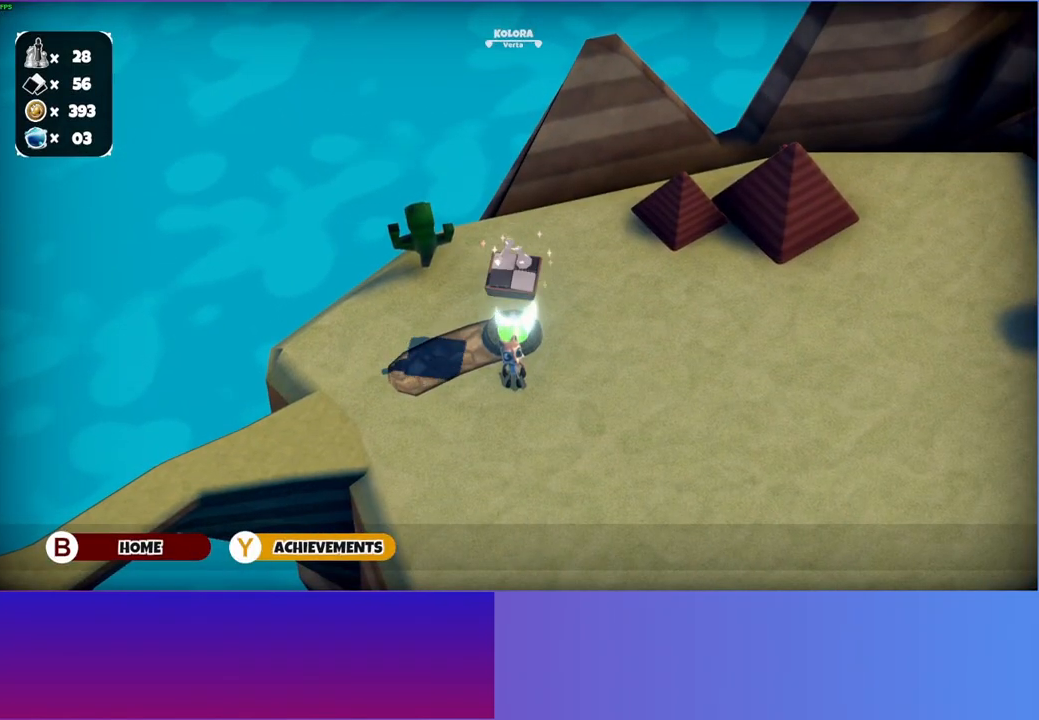
{"buttons": [], "left_stick": "right", "right_stick": "center", "events": []}
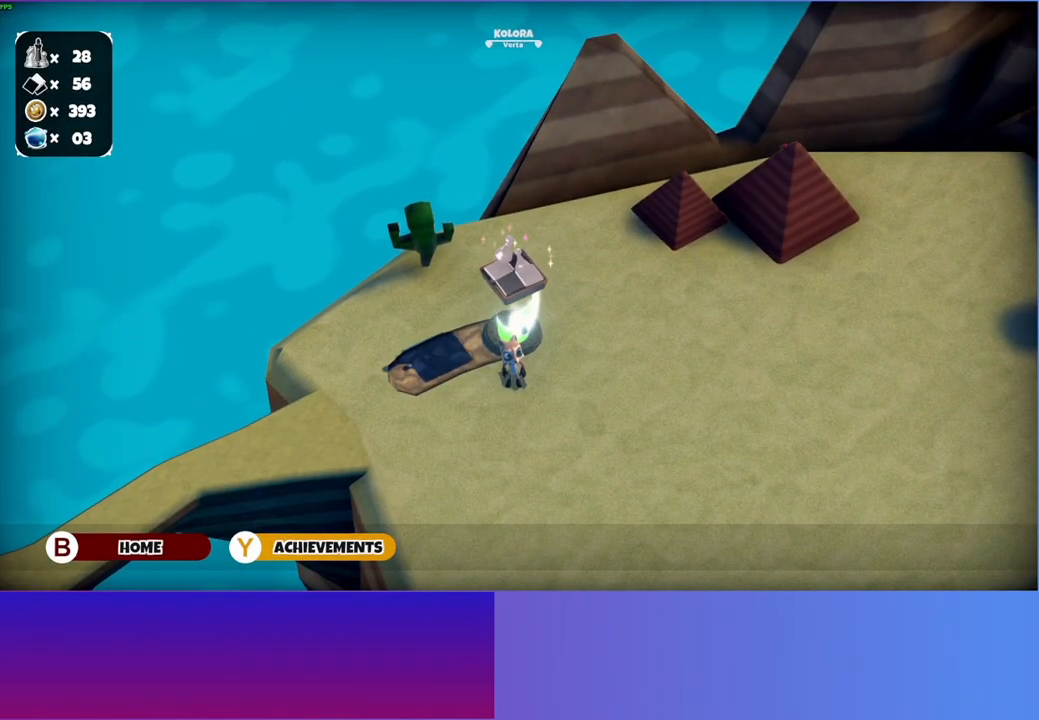
{"buttons": [], "left_stick": "down-right", "right_stick": "center", "events": [[300, "left_stick", "down-right"]]}
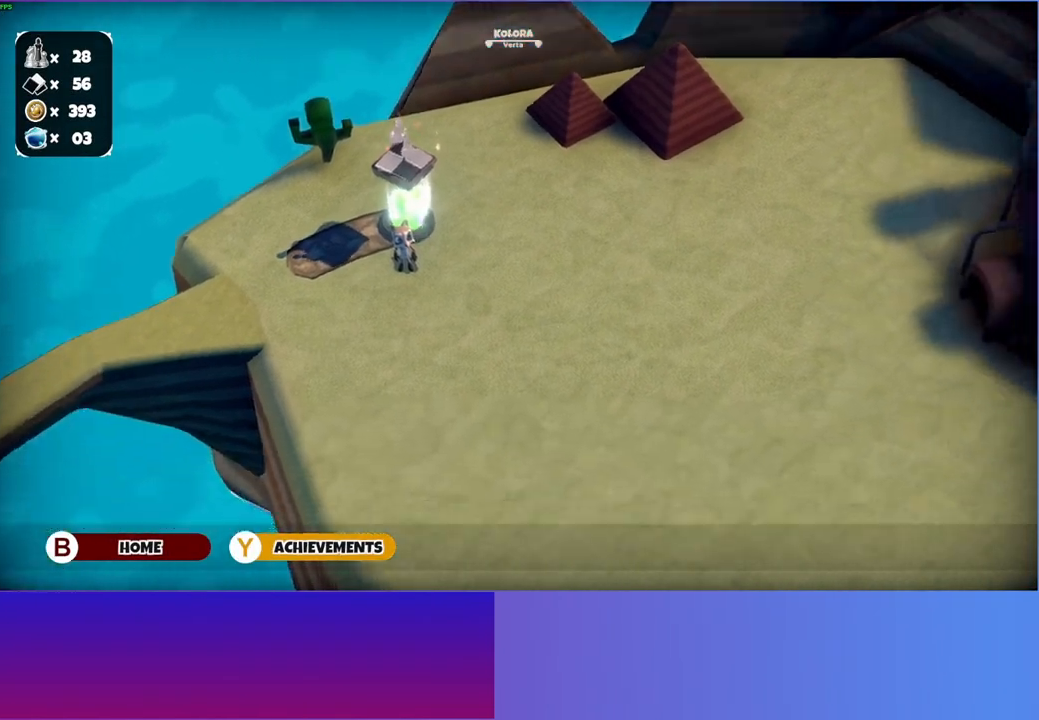
{"buttons": [], "left_stick": "down-right", "right_stick": "center", "events": []}
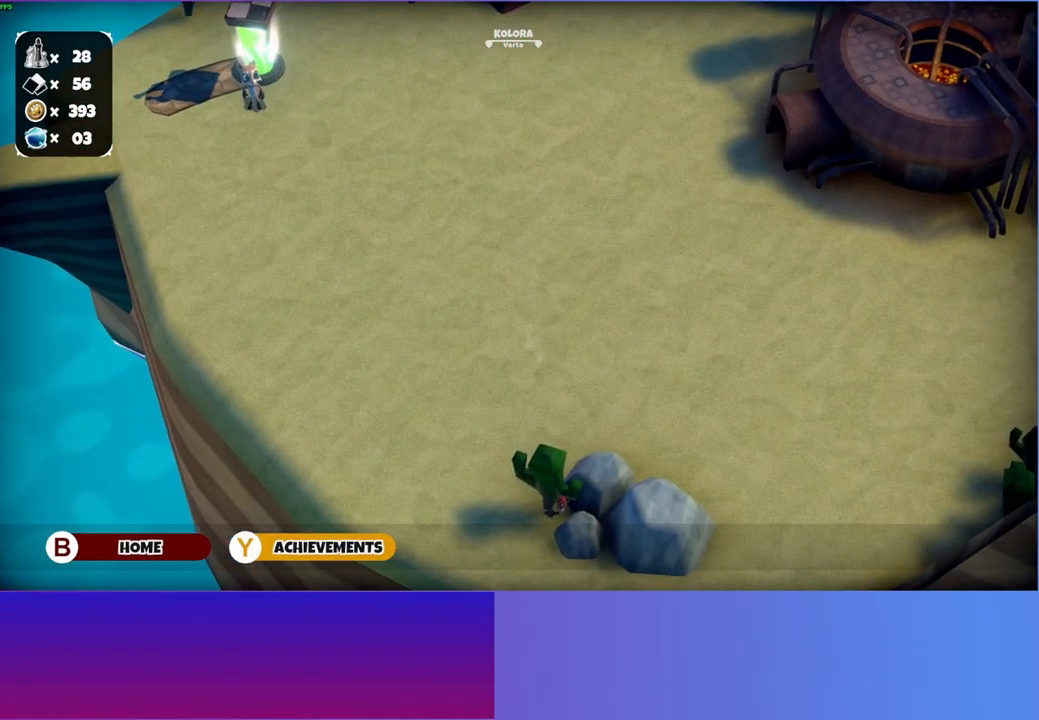
{"buttons": [], "left_stick": "down-right", "right_stick": "center", "events": [[300, "left_stick", "right"], [467, "left_stick", "down-right"]]}
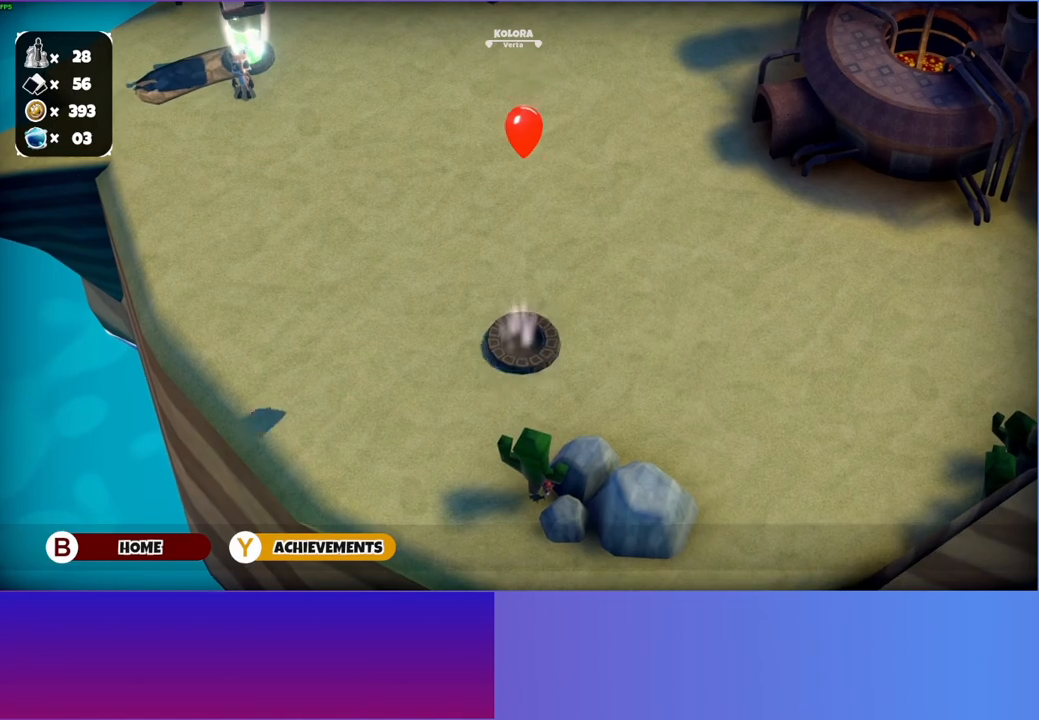
{"buttons": [], "left_stick": "down-right", "right_stick": "center", "events": []}
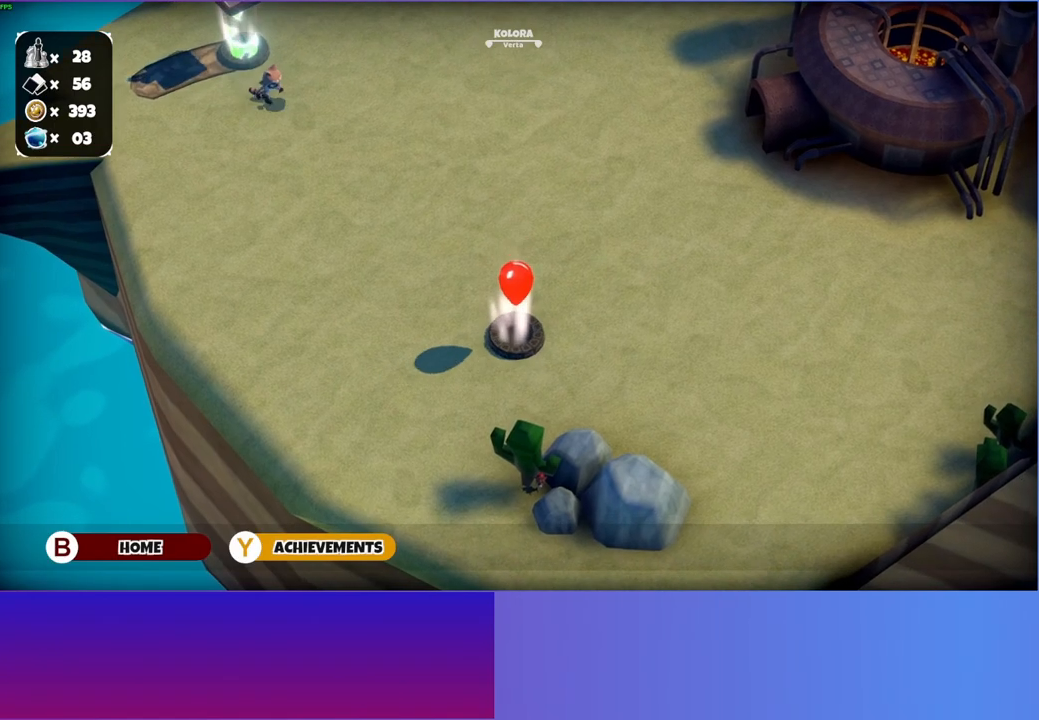
{"buttons": [], "left_stick": "down-right", "right_stick": "center", "events": []}
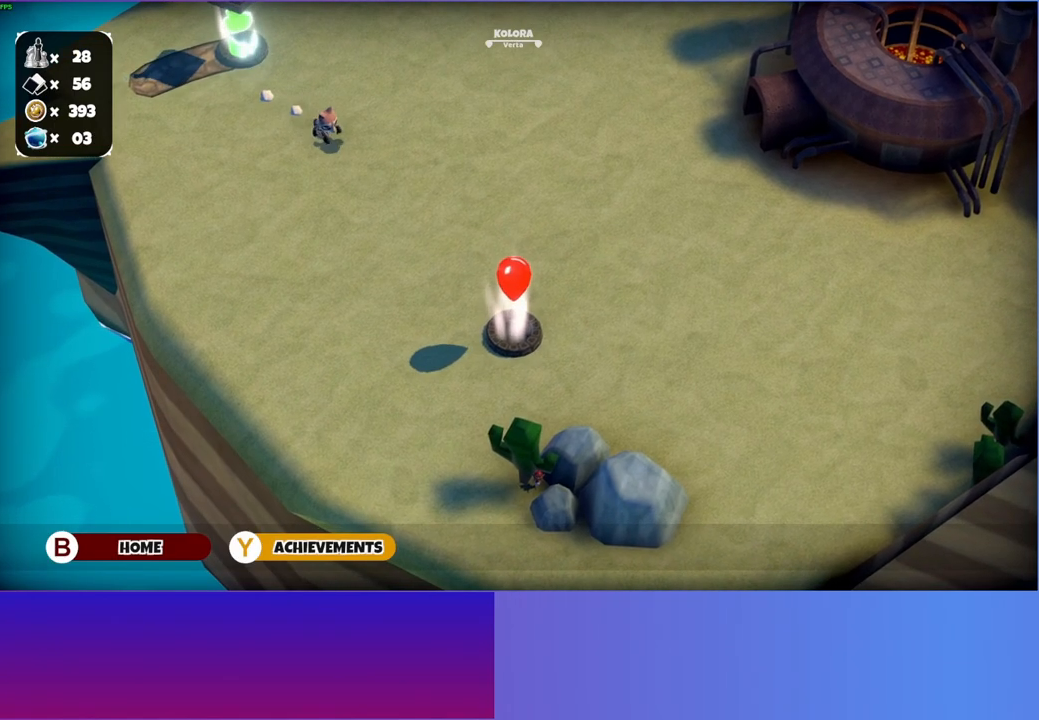
{"buttons": [], "left_stick": "down-right", "right_stick": "center", "events": []}